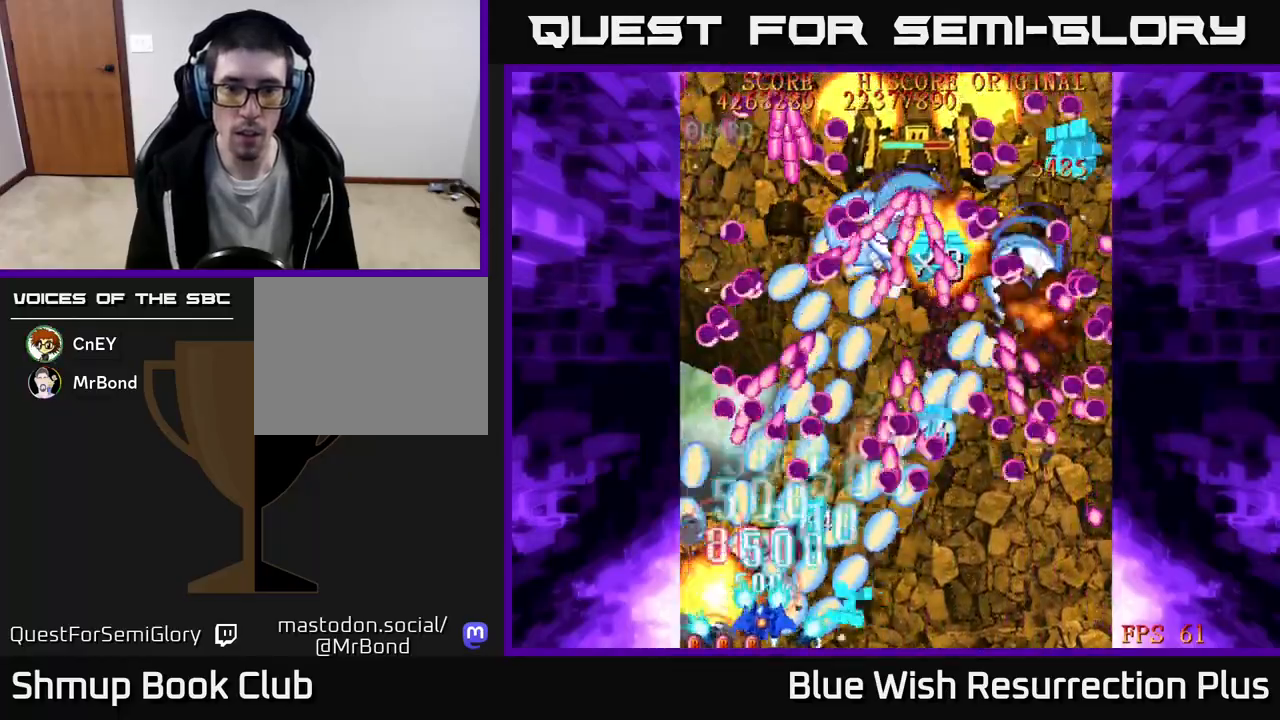
Gameplay with a controller (Xbox layout); each line is a JSON object with the inputs held at the frame after it. "events" lists button and stick changes between this image and that frame as [ms after this image, input, new state], when the widget could be followed in between. Not read: left_stick right_stick.
{"buttons": ["A", "DPAD_RIGHT"], "events": [[100, "DPAD_DOWN", "up"]]}
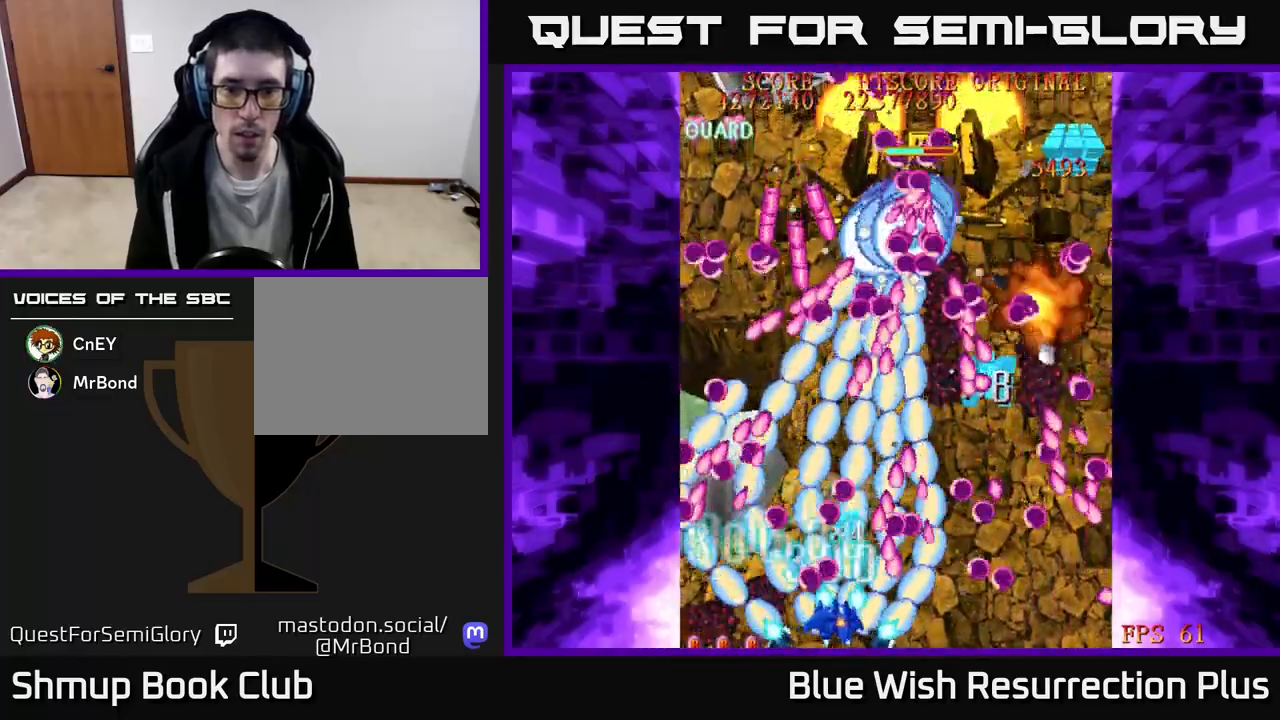
{"buttons": ["A", "DPAD_UP", "DPAD_RIGHT"], "events": [[133, "DPAD_RIGHT", "up"], [350, "DPAD_LEFT", "down"], [383, "DPAD_UP", "down"], [417, "DPAD_LEFT", "up"], [450, "DPAD_RIGHT", "down"]]}
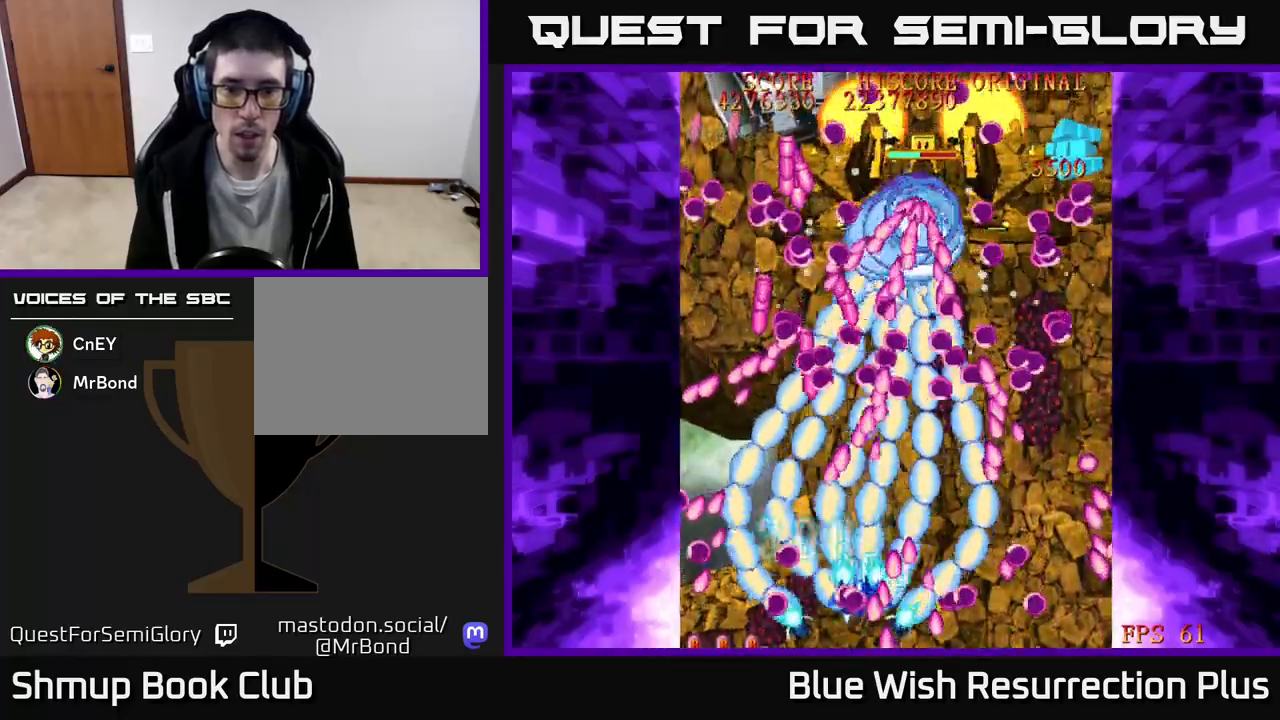
{"buttons": ["X", "DPAD_RIGHT"], "events": [[50, "DPAD_RIGHT", "up"], [167, "X", "down"], [250, "A", "up"], [300, "DPAD_RIGHT", "down"], [300, "DPAD_UP", "up"]]}
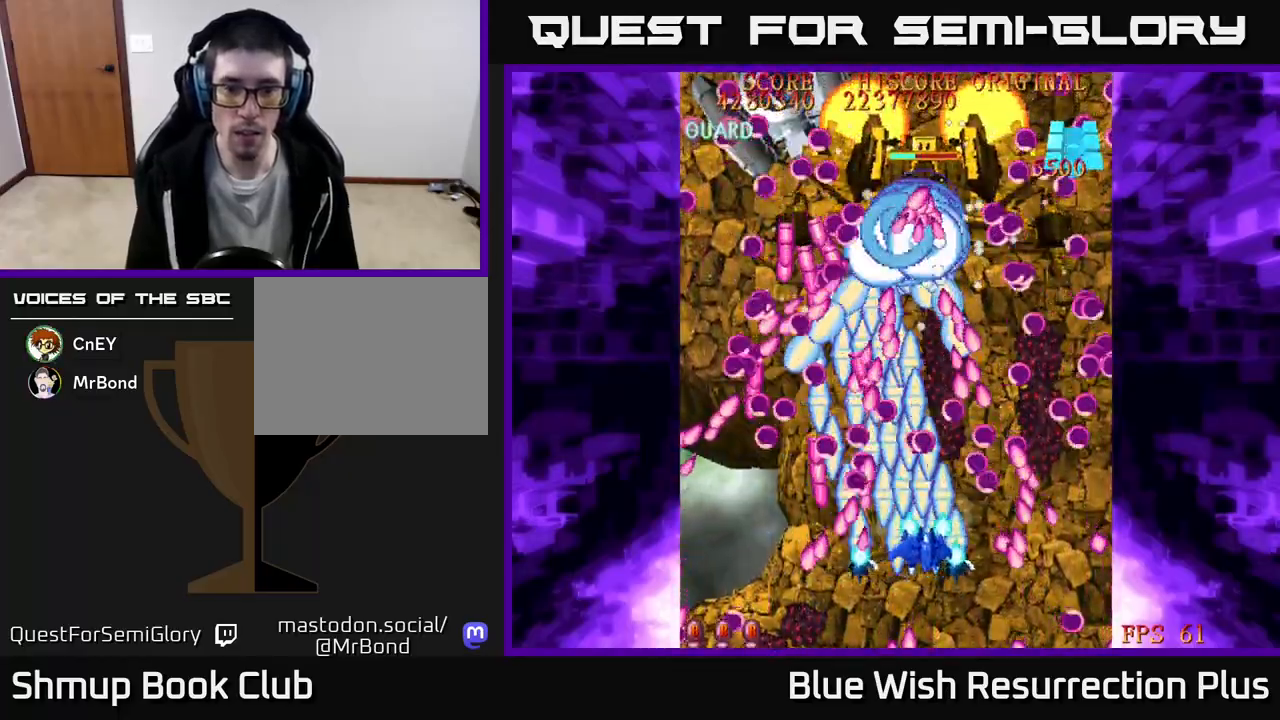
{"buttons": ["X", "DPAD_DOWN"], "events": [[50, "DPAD_DOWN", "down"], [67, "DPAD_RIGHT", "up"], [267, "DPAD_DOWN", "up"], [433, "DPAD_DOWN", "down"]]}
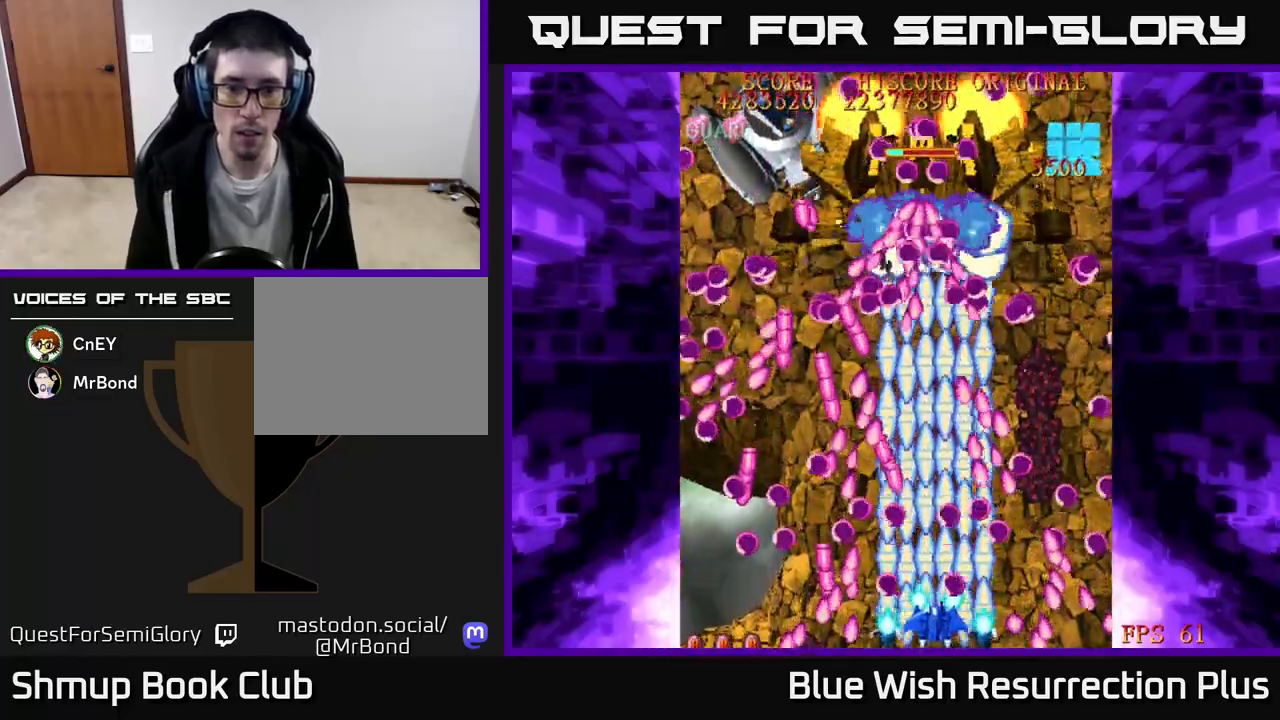
{"buttons": ["X"], "events": [[133, "DPAD_DOWN", "up"]]}
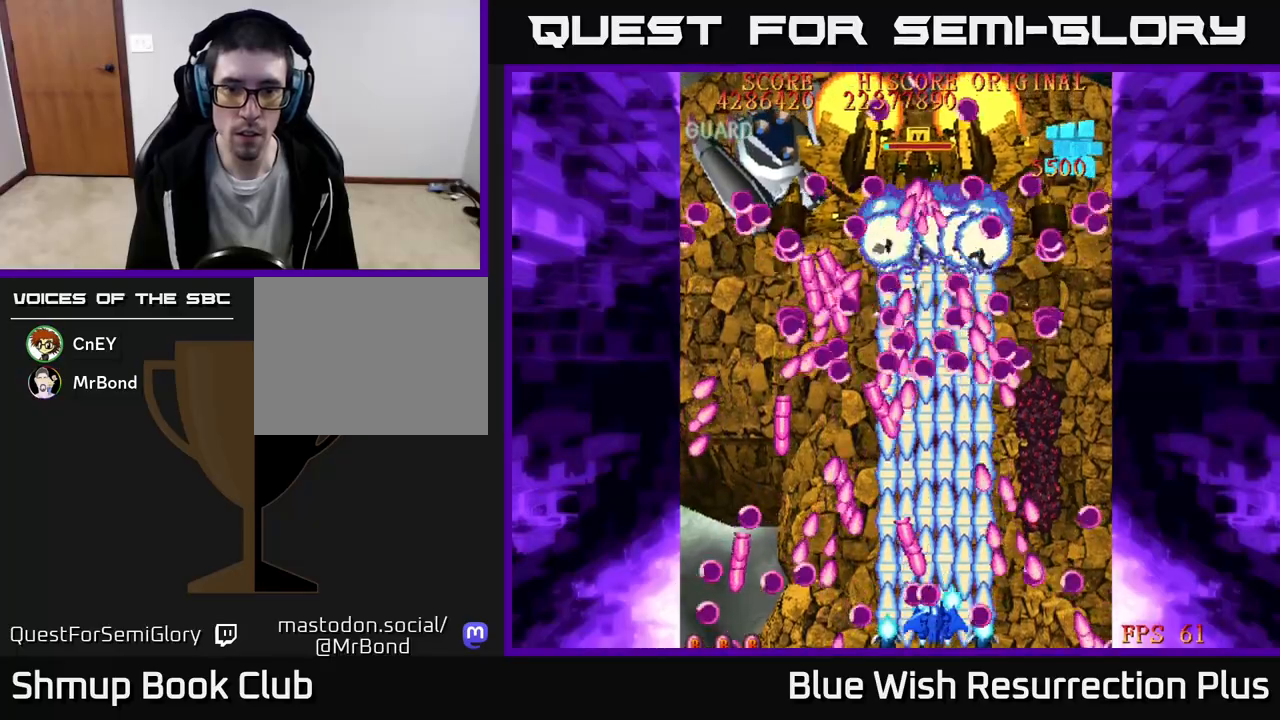
{"buttons": ["X", "DPAD_UP", "DPAD_LEFT"], "events": [[50, "DPAD_RIGHT", "down"], [100, "DPAD_DOWN", "down"], [333, "DPAD_DOWN", "up"], [350, "DPAD_RIGHT", "up"], [367, "DPAD_UP", "down"], [383, "DPAD_LEFT", "down"]]}
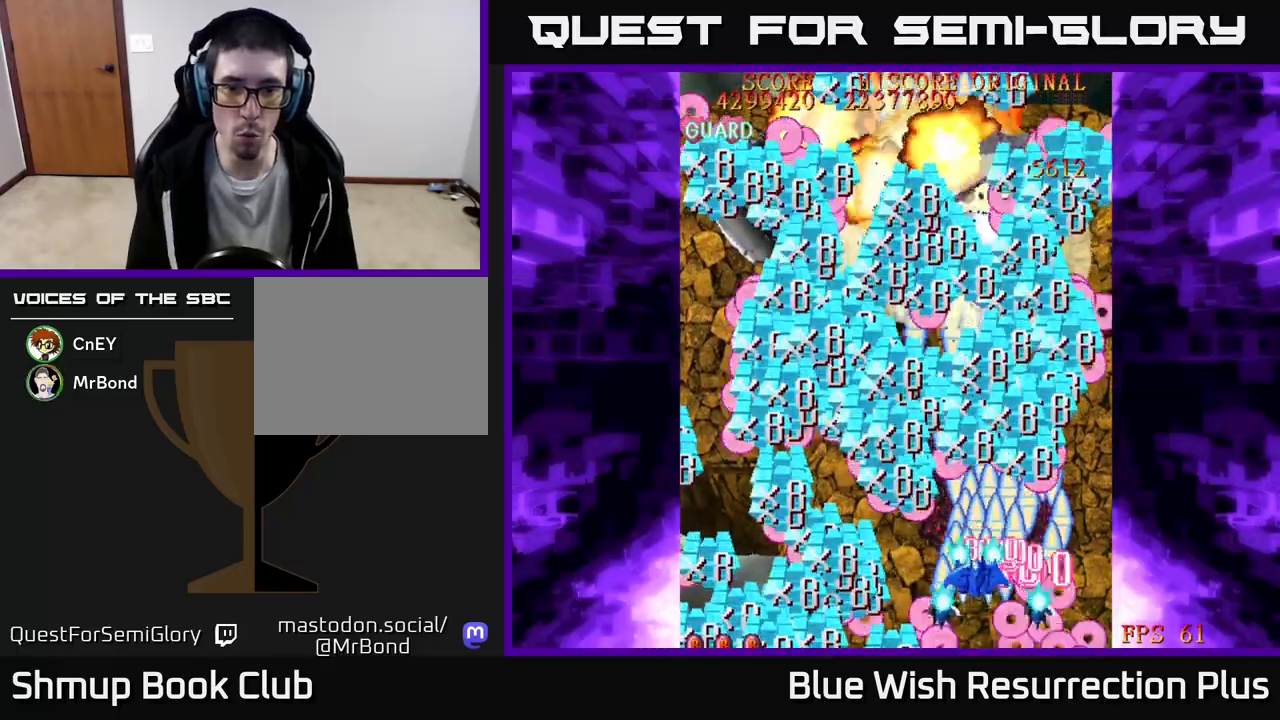
{"buttons": ["A", "DPAD_UP", "DPAD_RIGHT"], "events": [[17, "DPAD_LEFT", "up"], [117, "DPAD_UP", "up"], [150, "DPAD_DOWN", "down"], [167, "A", "down"], [233, "X", "up"], [250, "DPAD_RIGHT", "down"], [300, "DPAD_DOWN", "up"], [350, "DPAD_UP", "down"]]}
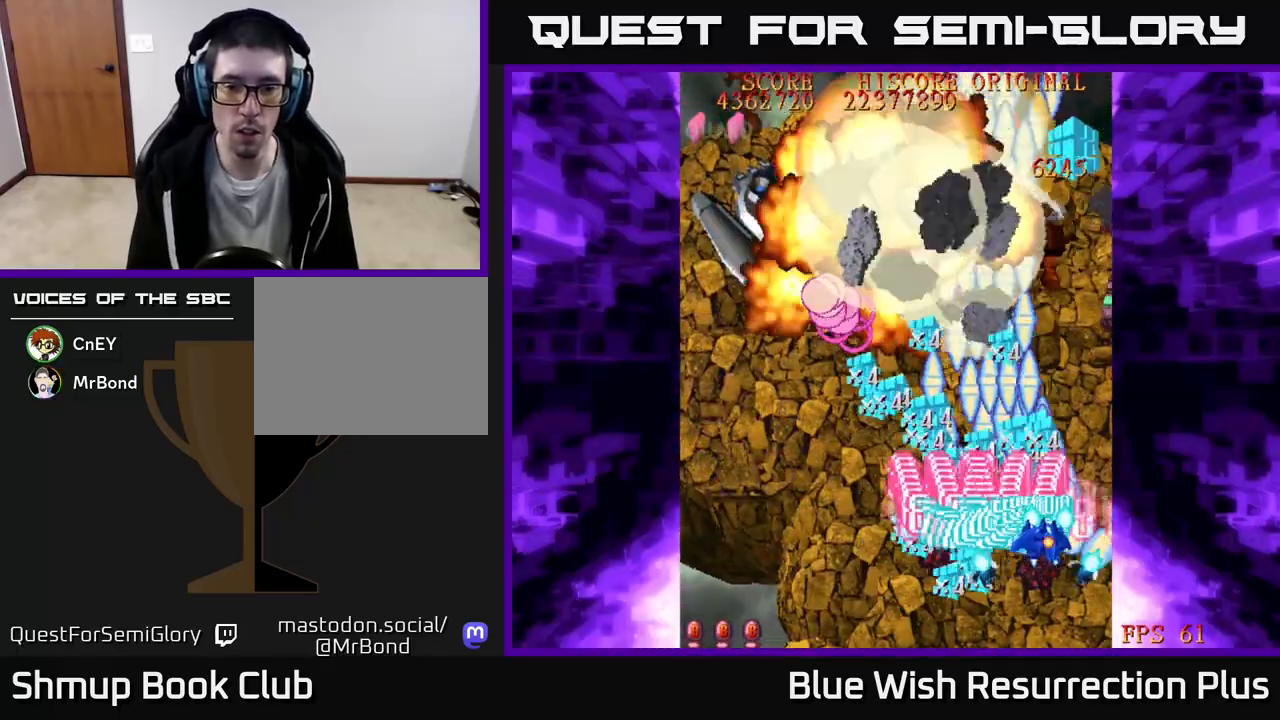
{"buttons": ["X", "DPAD_UP"], "events": [[17, "X", "down"], [50, "A", "up"], [217, "DPAD_RIGHT", "up"]]}
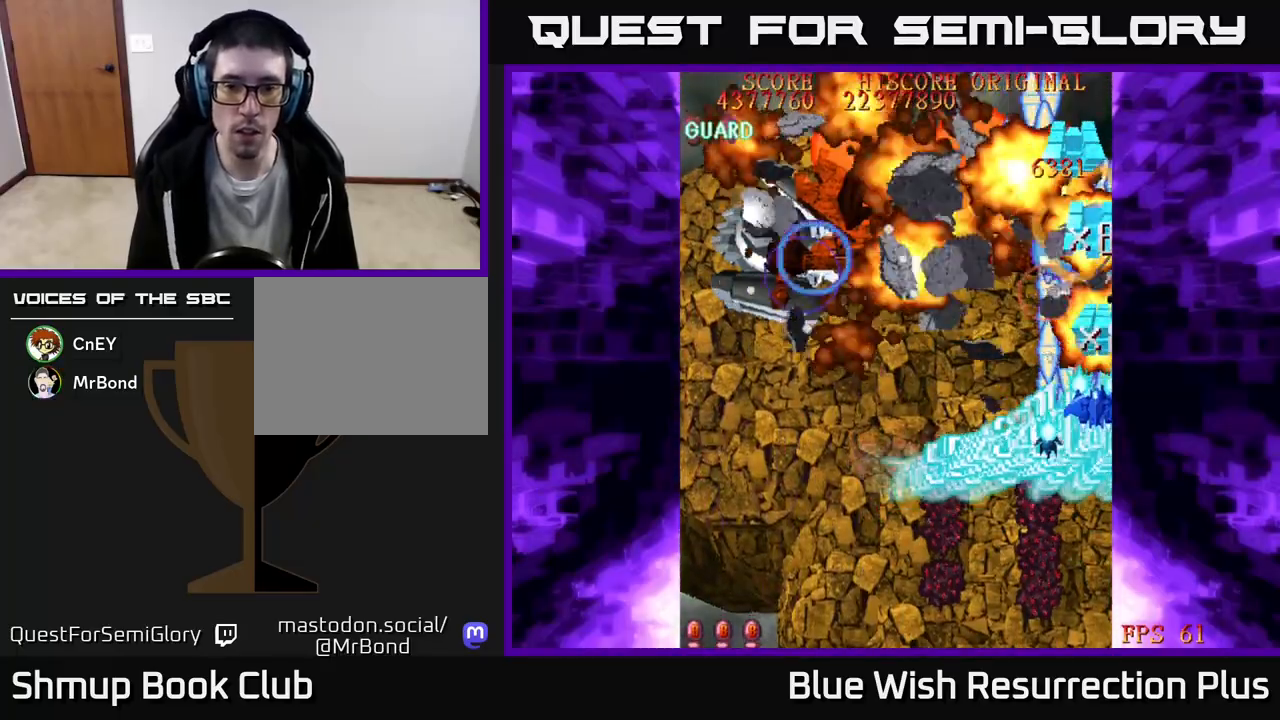
{"buttons": ["A", "DPAD_LEFT"], "events": [[33, "DPAD_LEFT", "down"], [283, "A", "down"], [283, "DPAD_UP", "up"], [317, "X", "up"]]}
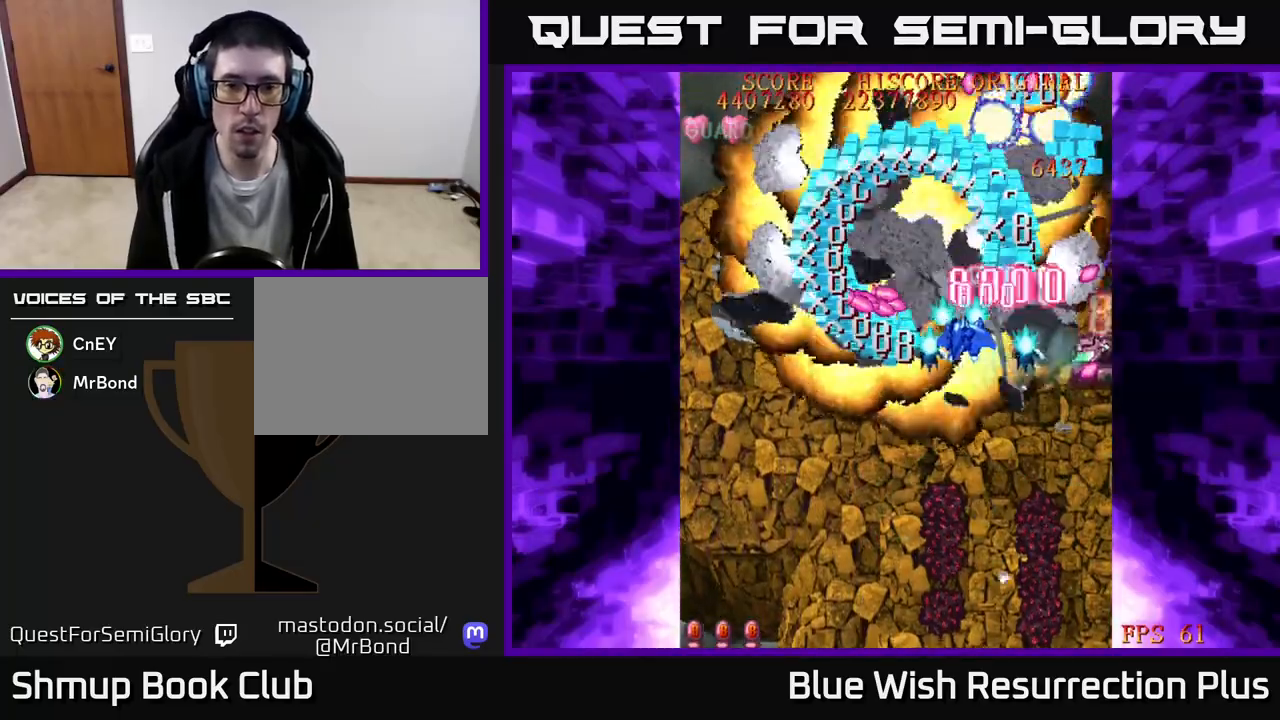
{"buttons": ["X", "DPAD_LEFT"], "events": [[133, "DPAD_DOWN", "down"], [233, "X", "down"], [267, "A", "up"], [500, "DPAD_DOWN", "up"]]}
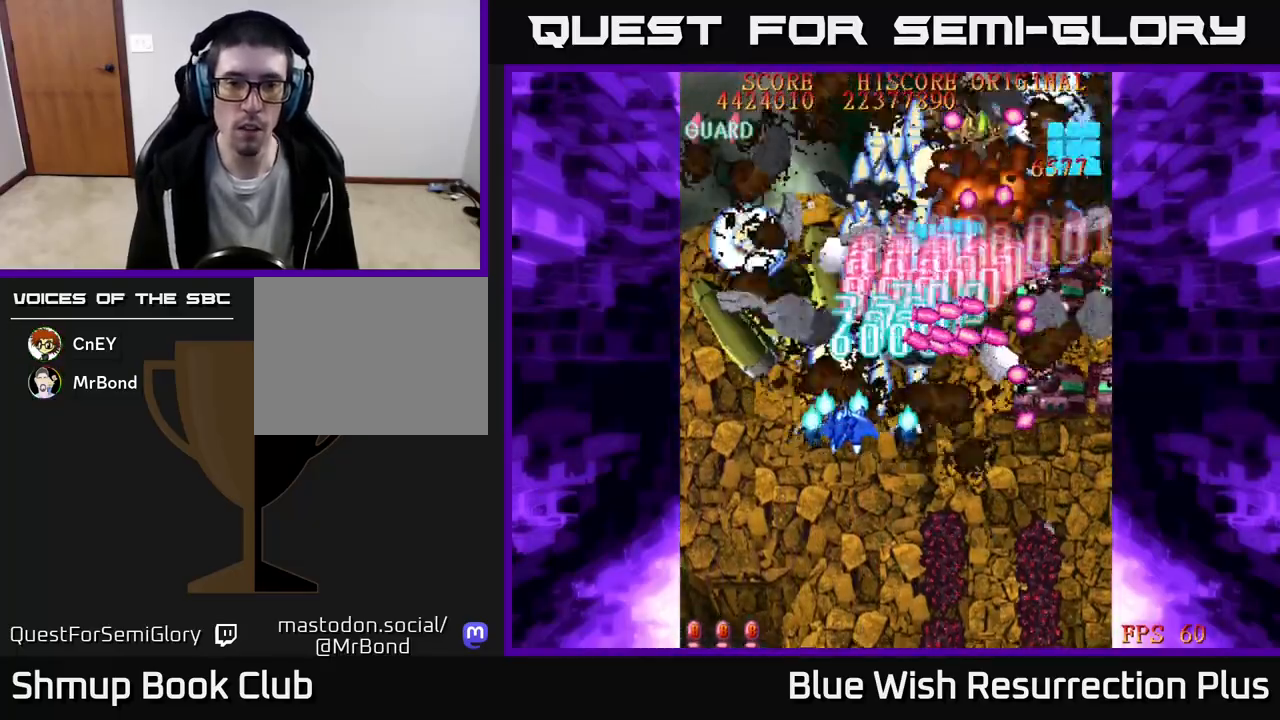
{"buttons": ["A", "DPAD_UP", "DPAD_RIGHT"], "events": [[67, "A", "down"], [67, "DPAD_UP", "down"], [117, "X", "up"], [350, "DPAD_LEFT", "up"], [383, "DPAD_RIGHT", "down"]]}
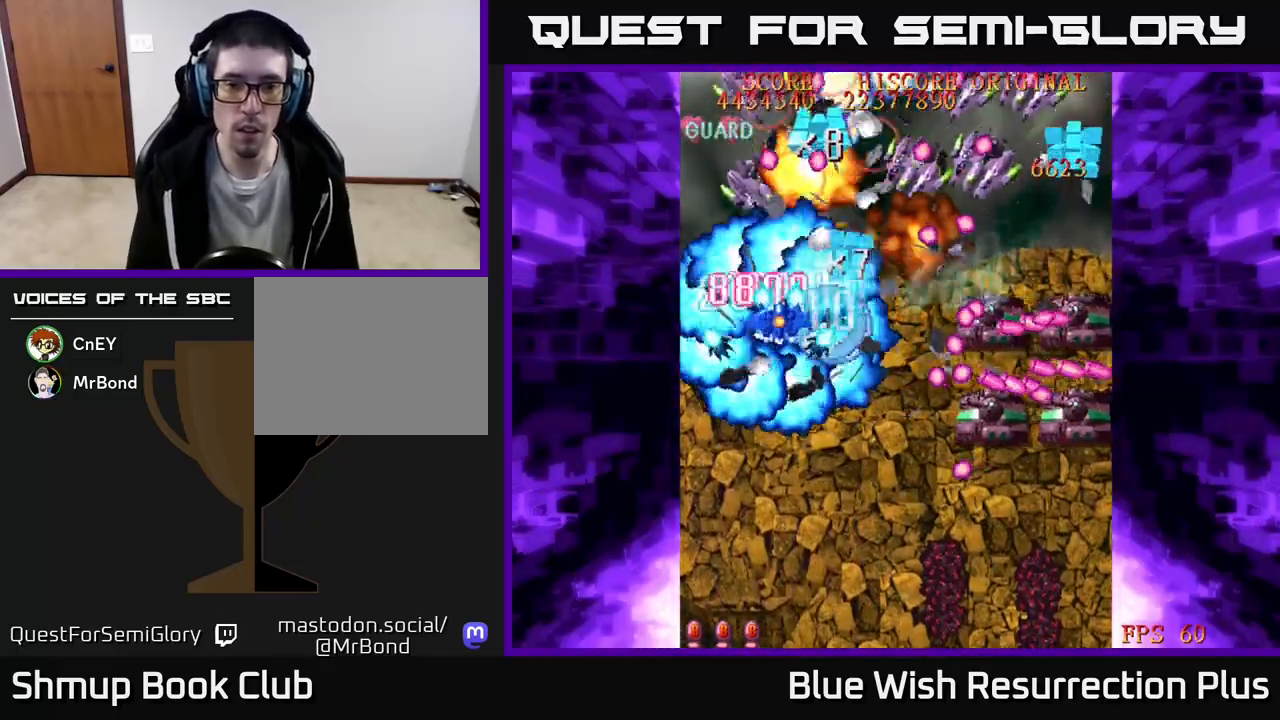
{"buttons": ["A", "X", "DPAD_DOWN"], "events": [[17, "DPAD_UP", "up"], [17, "X", "down"], [33, "DPAD_RIGHT", "up"], [50, "DPAD_DOWN", "down"], [67, "A", "up"], [467, "A", "down"]]}
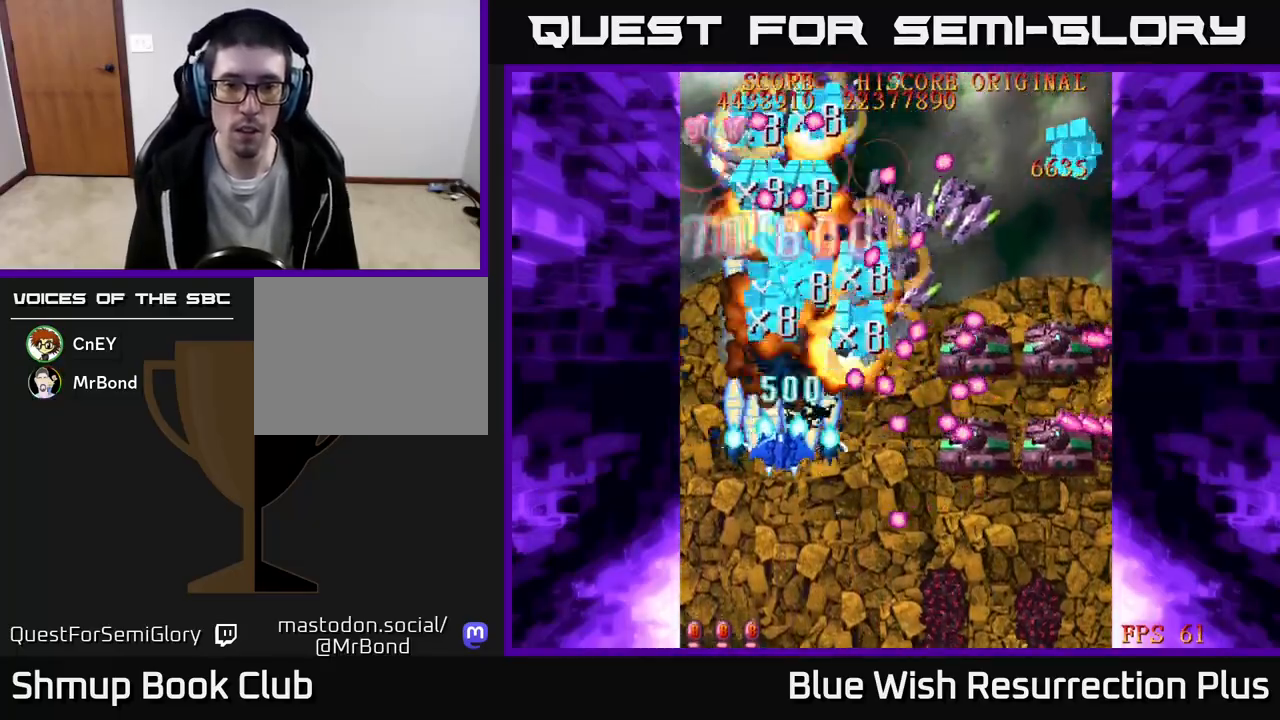
{"buttons": ["X", "DPAD_DOWN", "DPAD_RIGHT"]}
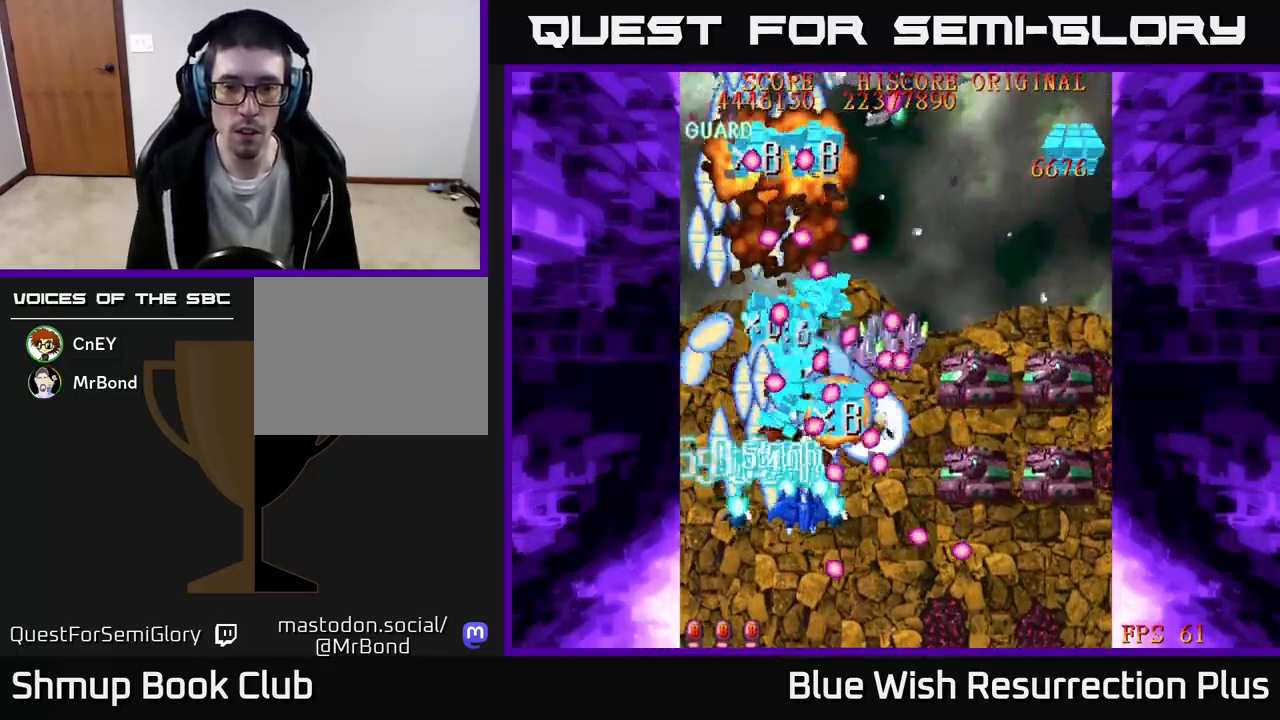
{"buttons": ["A", "DPAD_RIGHT"], "events": [[50, "DPAD_RIGHT", "up"], [117, "A", "down"], [117, "DPAD_RIGHT", "down"], [150, "X", "up"], [217, "DPAD_DOWN", "up"], [350, "DPAD_DOWN", "down"], [450, "DPAD_DOWN", "up"]]}
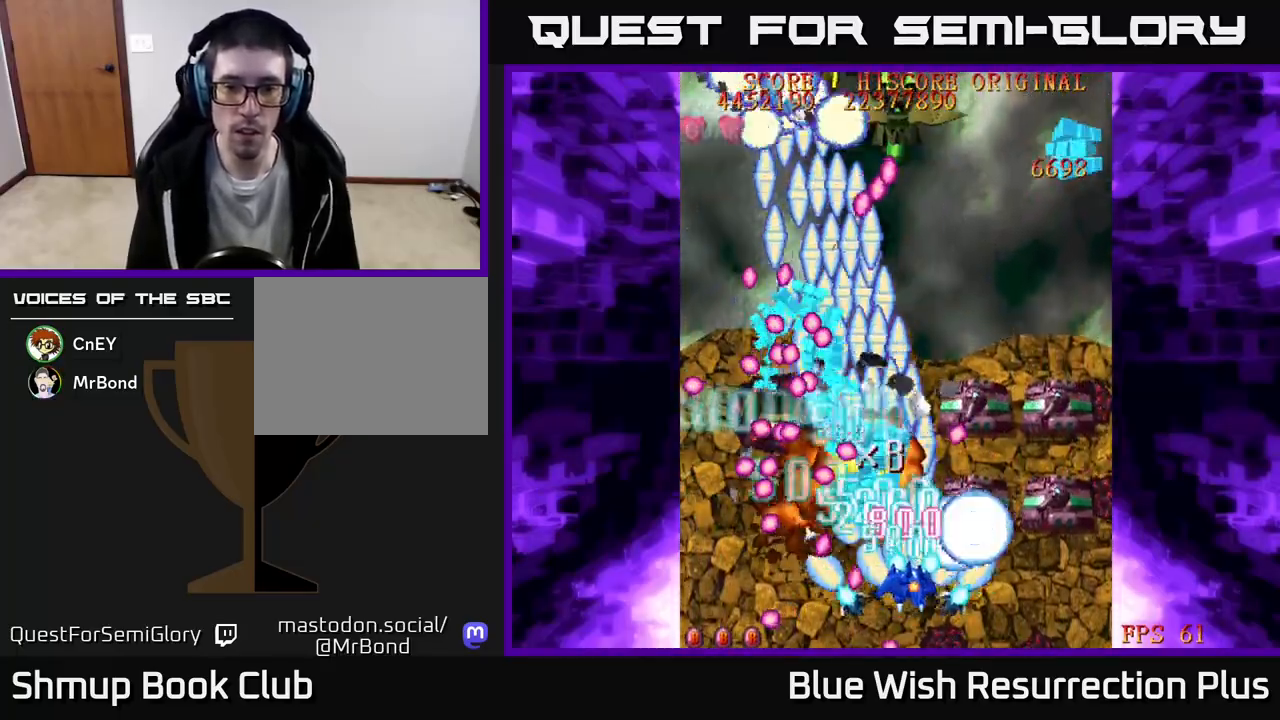
{"buttons": ["A", "DPAD_RIGHT"], "events": [[33, "DPAD_DOWN", "down"], [317, "DPAD_DOWN", "up"]]}
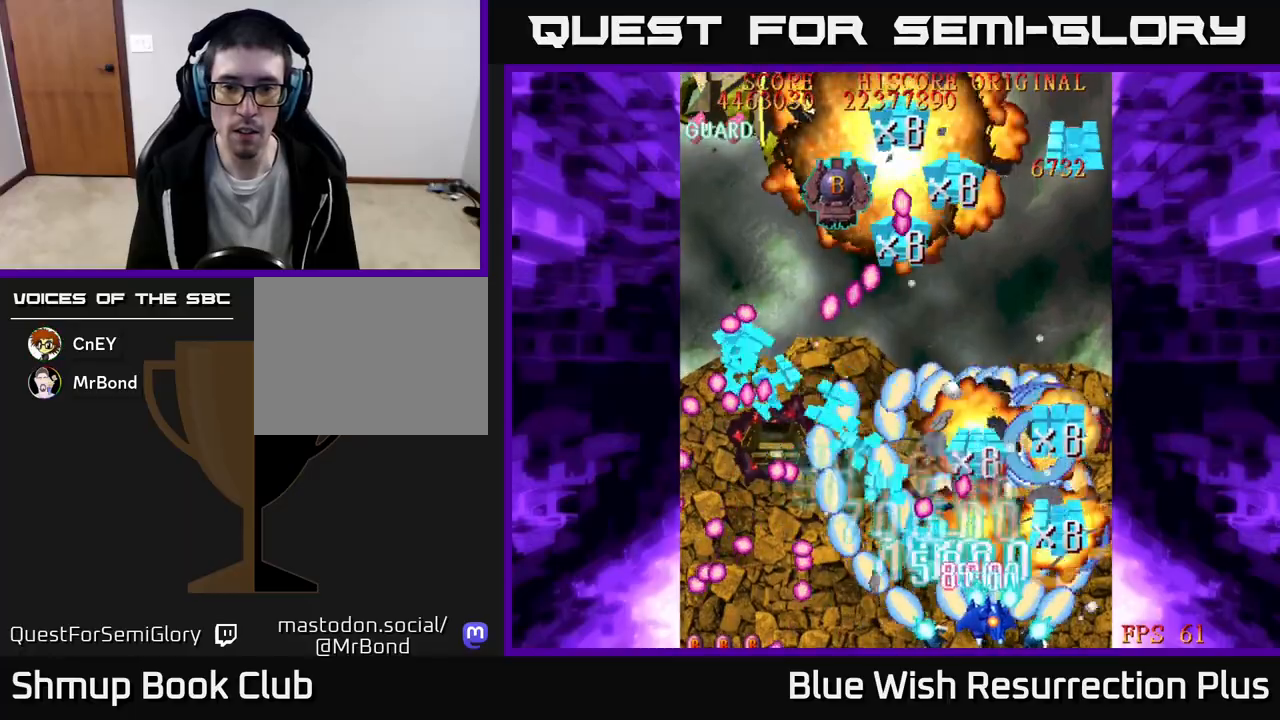
{"buttons": ["A", "DPAD_UP"], "events": [[417, "DPAD_UP", "down"], [433, "DPAD_RIGHT", "up"]]}
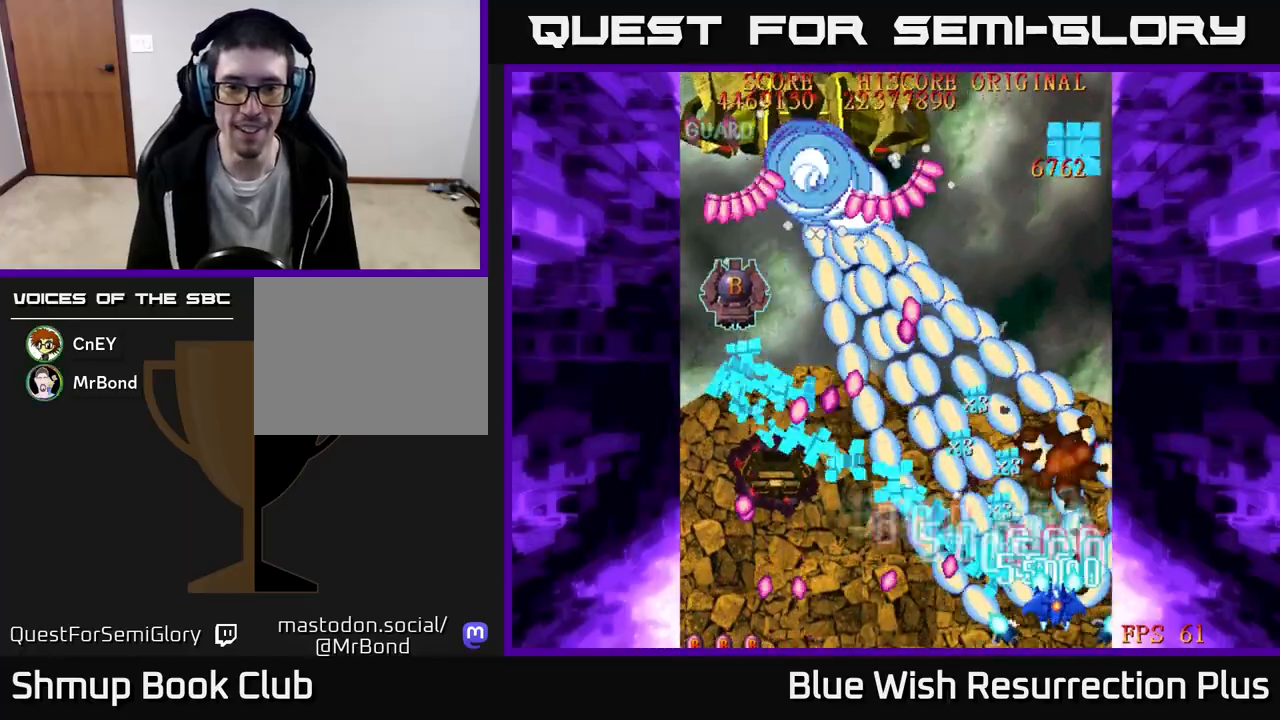
{"buttons": ["A", "DPAD_LEFT"], "events": [[333, "DPAD_LEFT", "down"], [350, "DPAD_UP", "up"]]}
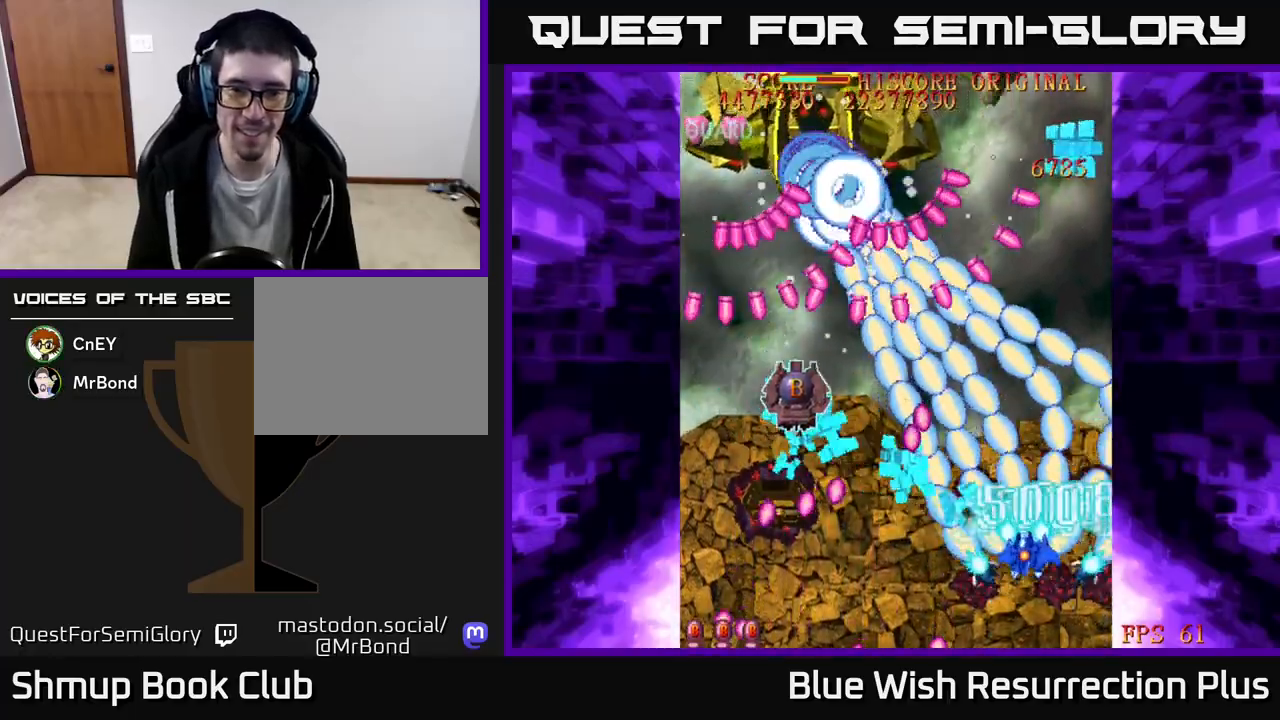
{"buttons": ["A", "DPAD_UP", "DPAD_LEFT"], "events": [[33, "DPAD_DOWN", "down"], [67, "DPAD_LEFT", "up"], [117, "DPAD_RIGHT", "down"], [150, "DPAD_DOWN", "up"], [233, "DPAD_UP", "down"], [267, "DPAD_RIGHT", "up"], [350, "DPAD_LEFT", "down"]]}
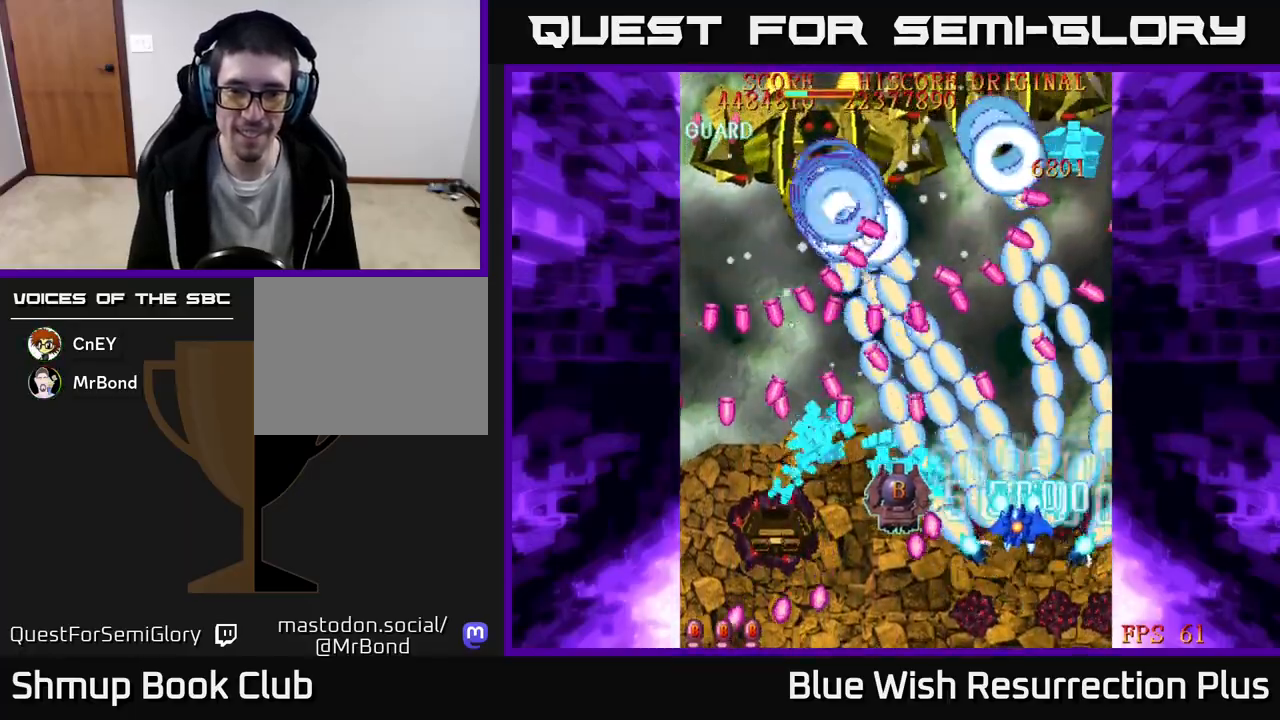
{"buttons": ["A"], "events": [[33, "DPAD_UP", "up"], [183, "DPAD_LEFT", "up"], [217, "DPAD_DOWN", "down"], [467, "DPAD_DOWN", "up"]]}
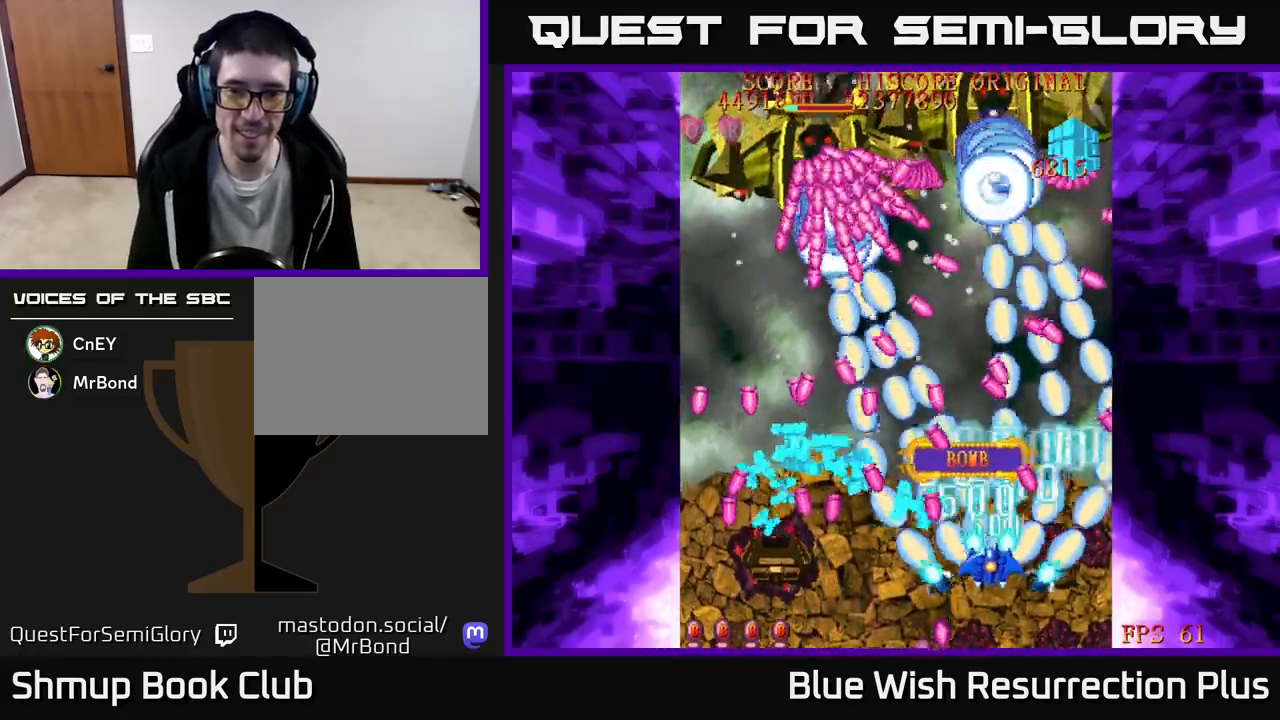
{"buttons": ["A"], "events": [[200, "DPAD_LEFT", "down"], [283, "DPAD_LEFT", "up"]]}
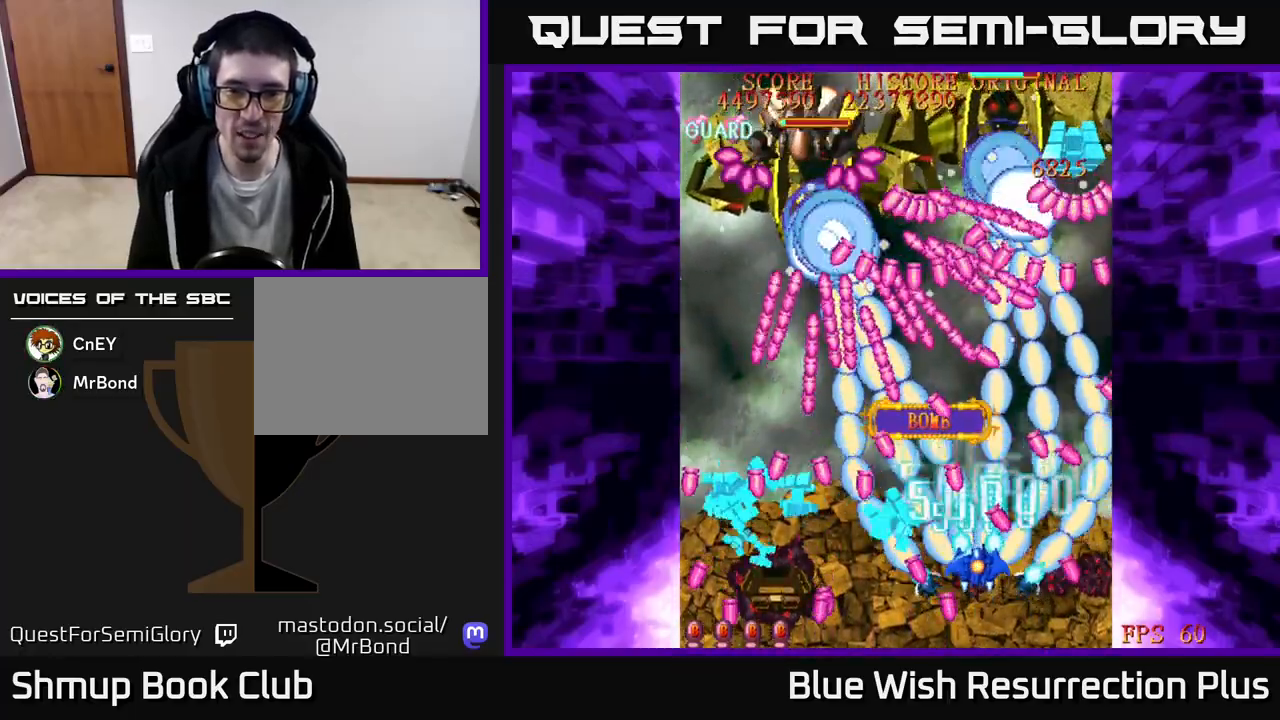
{"buttons": ["A", "DPAD_UP", "DPAD_RIGHT"], "events": [[217, "DPAD_RIGHT", "down"], [267, "DPAD_UP", "down"], [317, "DPAD_RIGHT", "up"], [467, "DPAD_RIGHT", "down"]]}
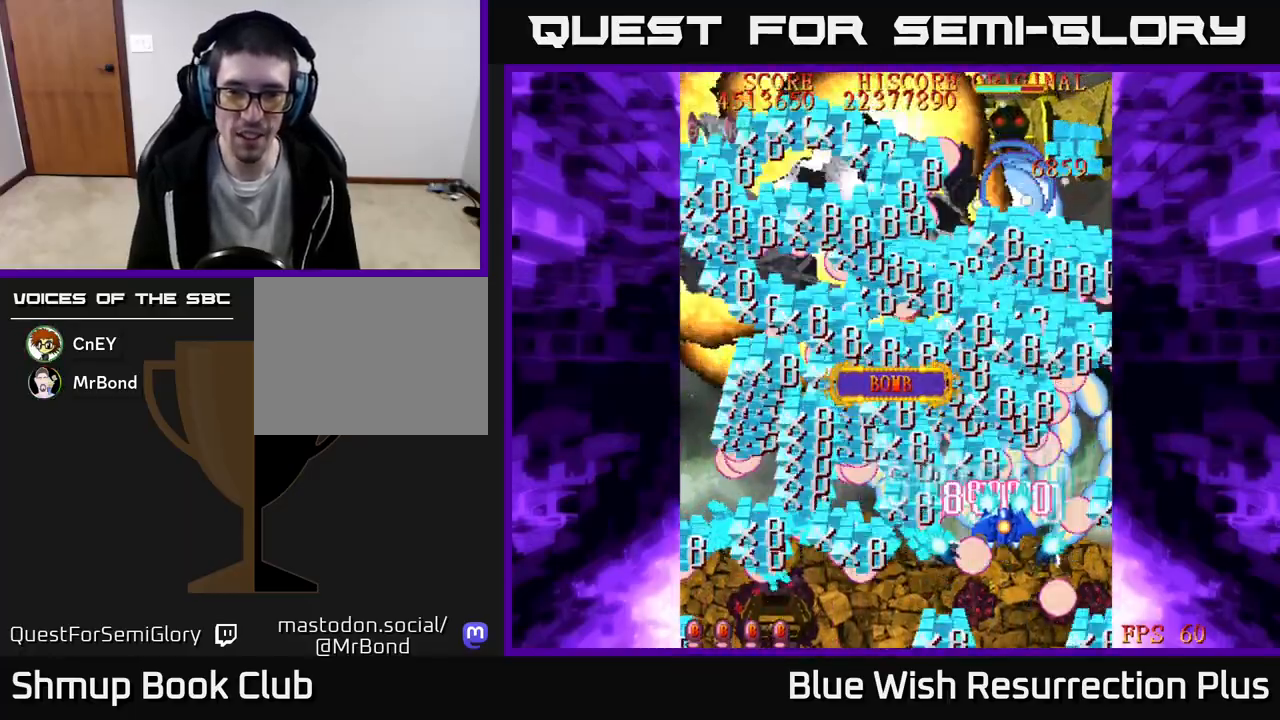
{"buttons": ["A", "DPAD_DOWN", "DPAD_RIGHT"], "events": [[17, "DPAD_RIGHT", "up"], [33, "DPAD_UP", "up"], [217, "DPAD_LEFT", "down"], [317, "DPAD_UP", "down"], [450, "DPAD_LEFT", "up"], [450, "DPAD_UP", "up"], [483, "DPAD_DOWN", "down"], [483, "DPAD_RIGHT", "down"]]}
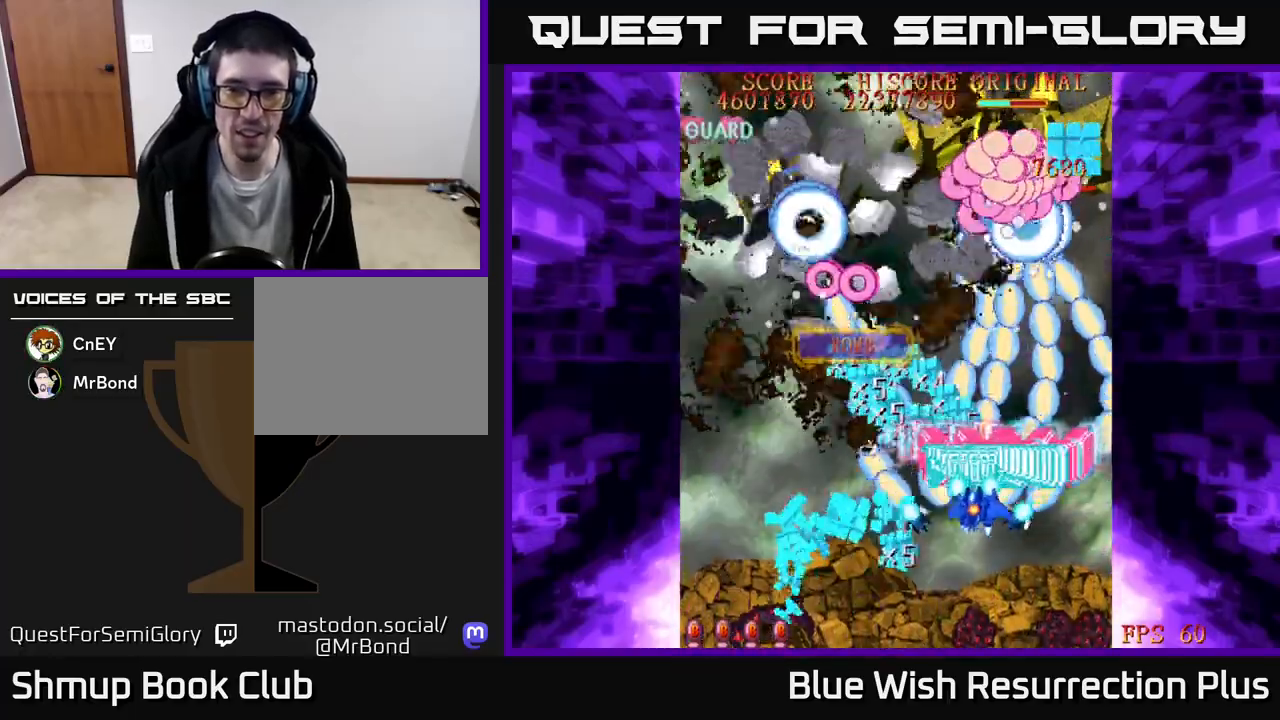
{"buttons": ["A", "DPAD_DOWN"], "events": [[133, "DPAD_RIGHT", "up"]]}
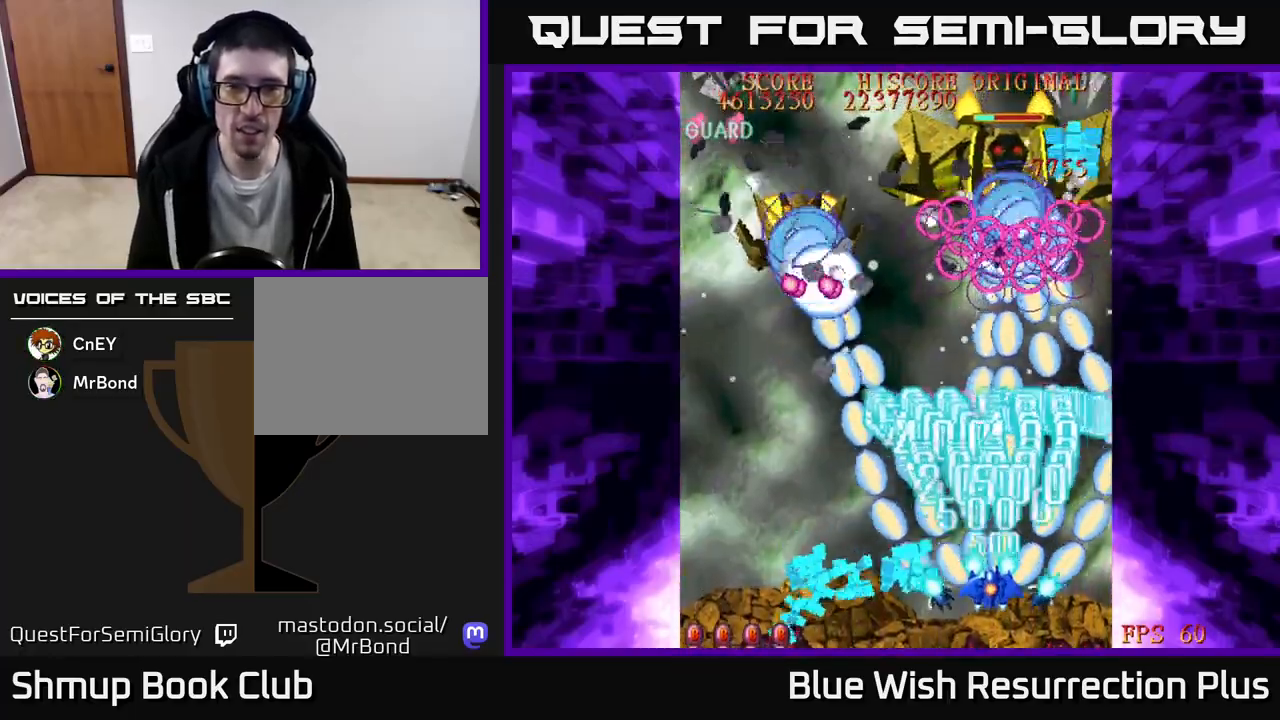
{"buttons": [], "events": [[50, "A", "up"], [300, "DPAD_DOWN", "up"]]}
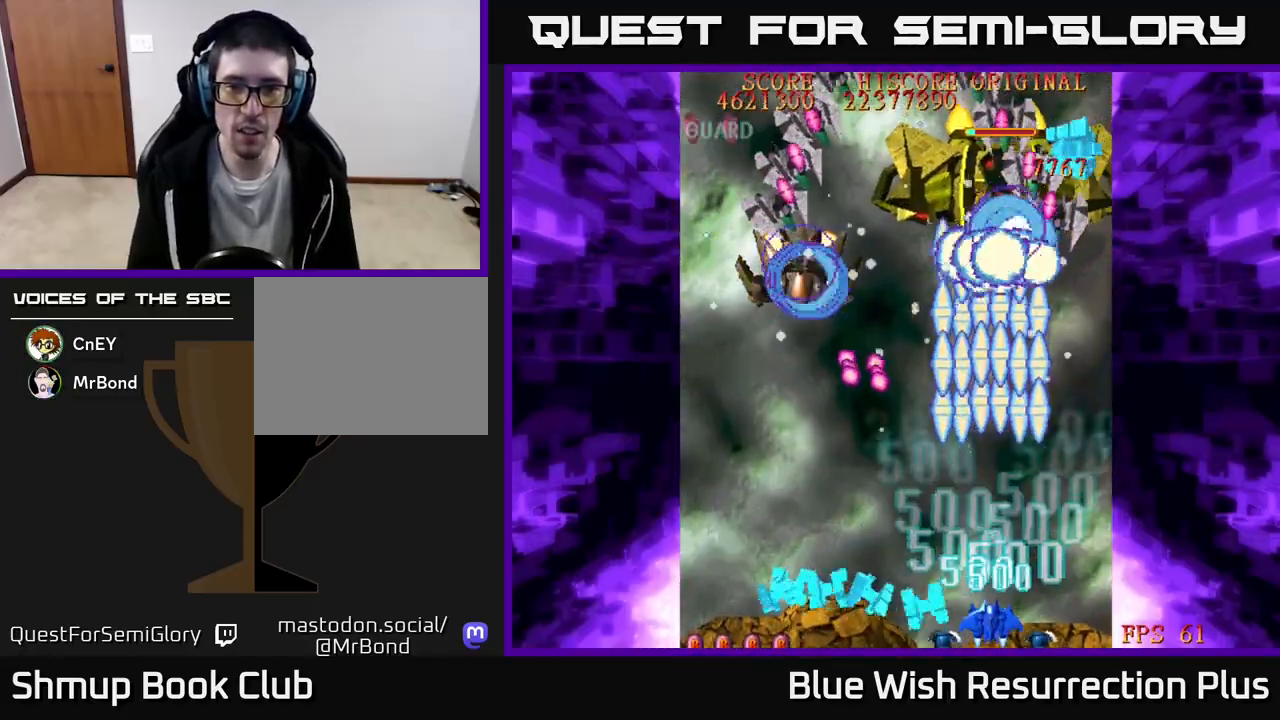
{"buttons": [], "events": []}
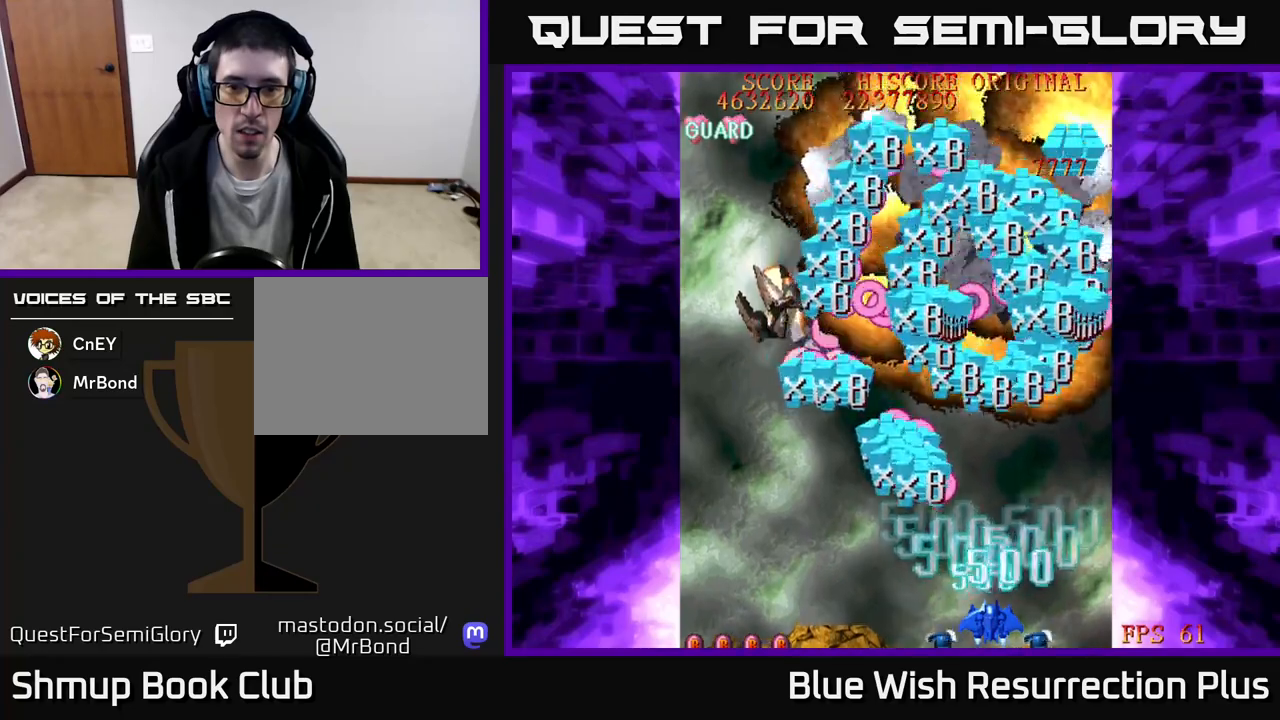
{"buttons": ["X", "DPAD_LEFT"], "events": [[283, "DPAD_LEFT", "down"], [500, "X", "down"]]}
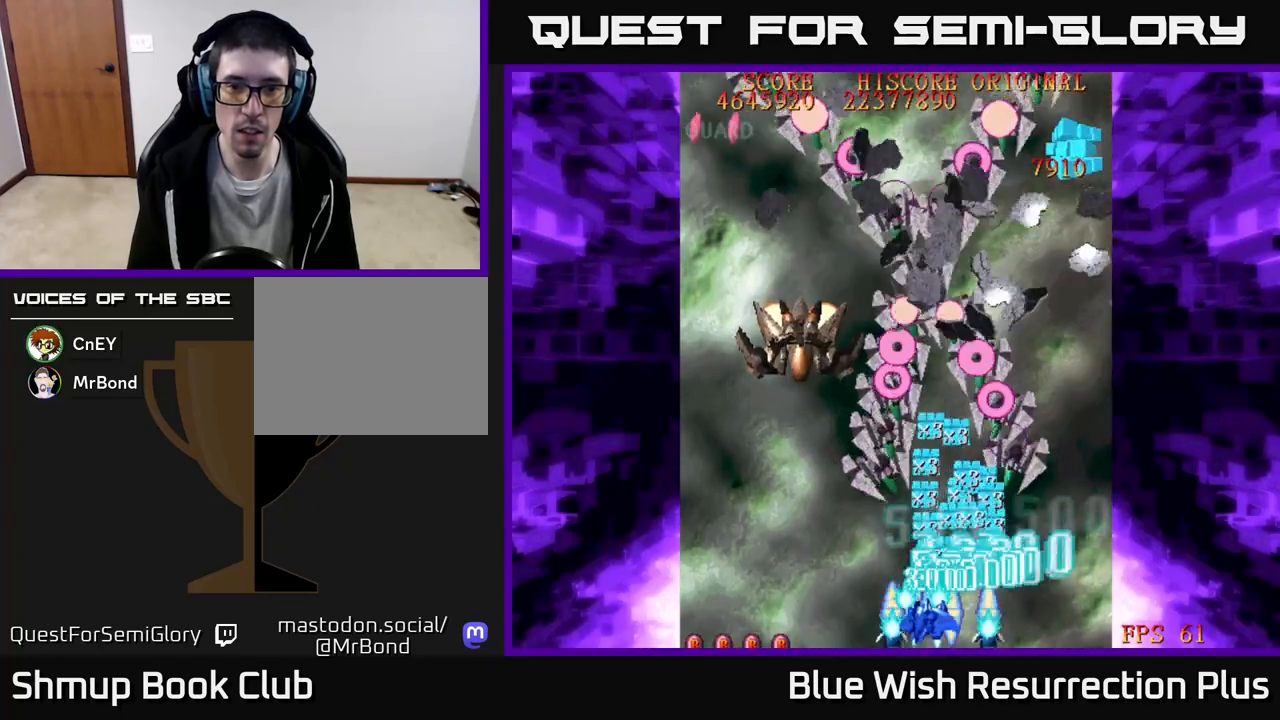
{"buttons": ["X", "DPAD_LEFT"], "events": [[200, "DPAD_UP", "down"], [317, "DPAD_UP", "up"]]}
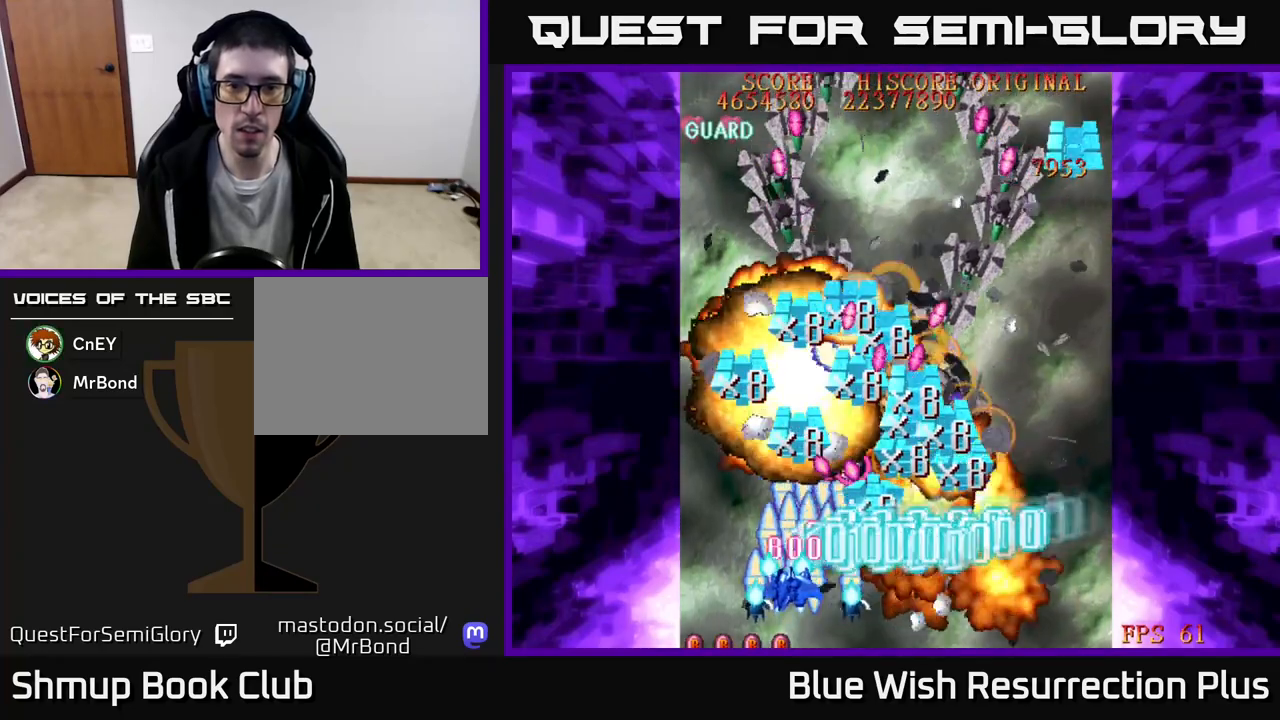
{"buttons": ["A", "DPAD_LEFT"], "events": [[17, "DPAD_LEFT", "up"], [50, "DPAD_DOWN", "down"], [50, "DPAD_RIGHT", "down"], [150, "A", "down"], [233, "X", "up"], [350, "DPAD_RIGHT", "up"], [367, "DPAD_LEFT", "down"], [383, "DPAD_DOWN", "up"]]}